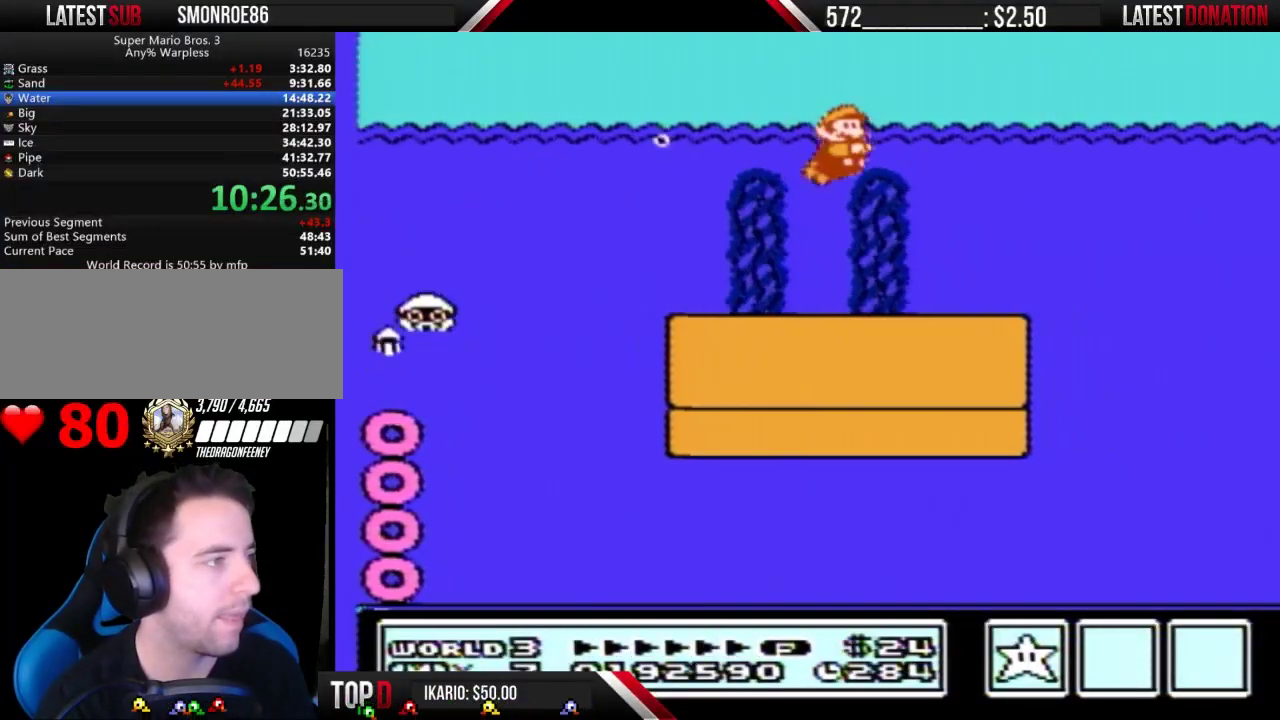
Gameplay with a controller (Nintendo layout); each line is a JSON object with the inputs held at the frame after it. "events" lists button and stick changes between this image and that frame as [ms after this image, input, new state], when the widget could be followed in between. Not read: L3 R3.
{"buttons": ["B", "DPAD_RIGHT"], "events": []}
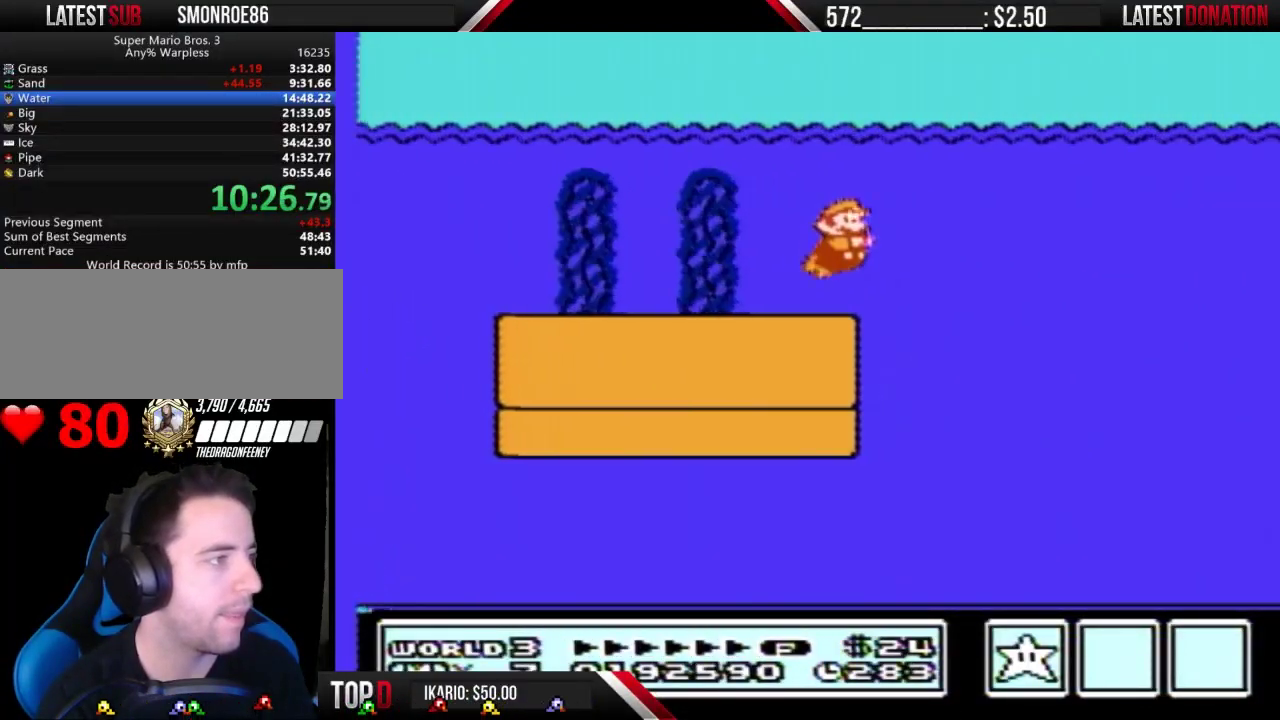
{"buttons": ["A", "B", "DPAD_RIGHT"], "events": [[467, "A", "down"]]}
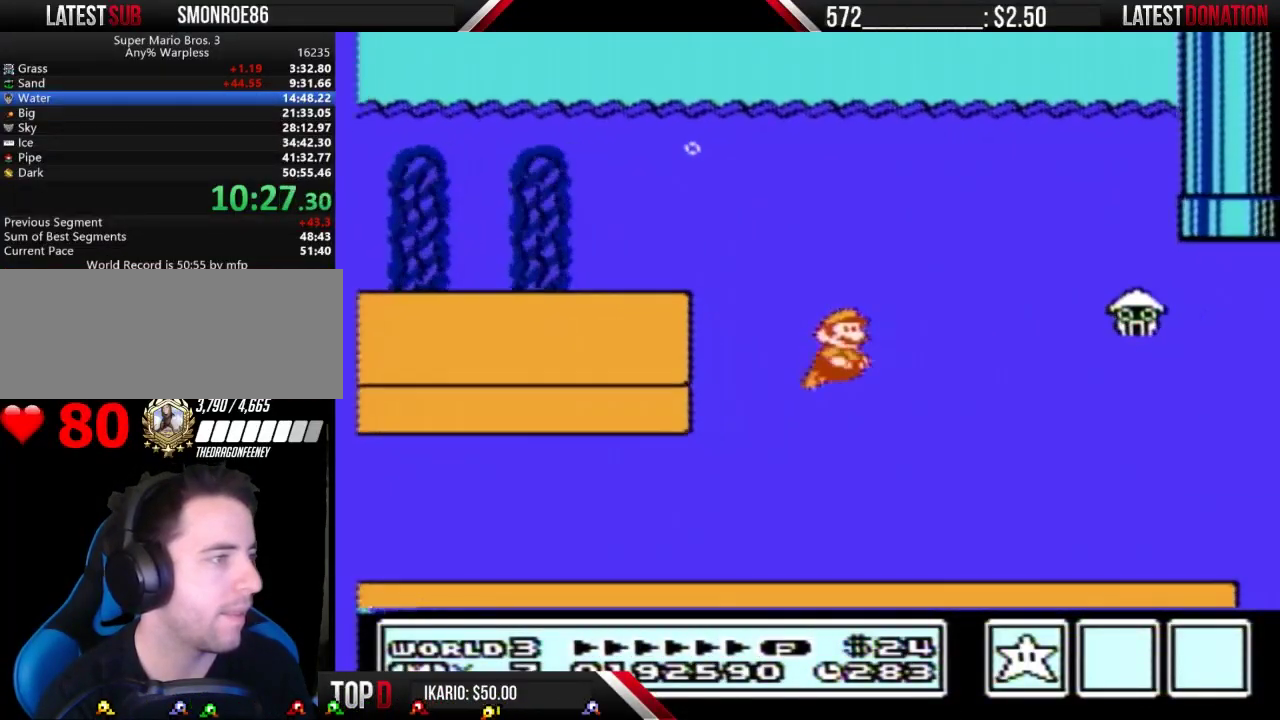
{"buttons": ["B", "DPAD_RIGHT"], "events": [[67, "A", "up"], [267, "A", "down"], [367, "A", "up"]]}
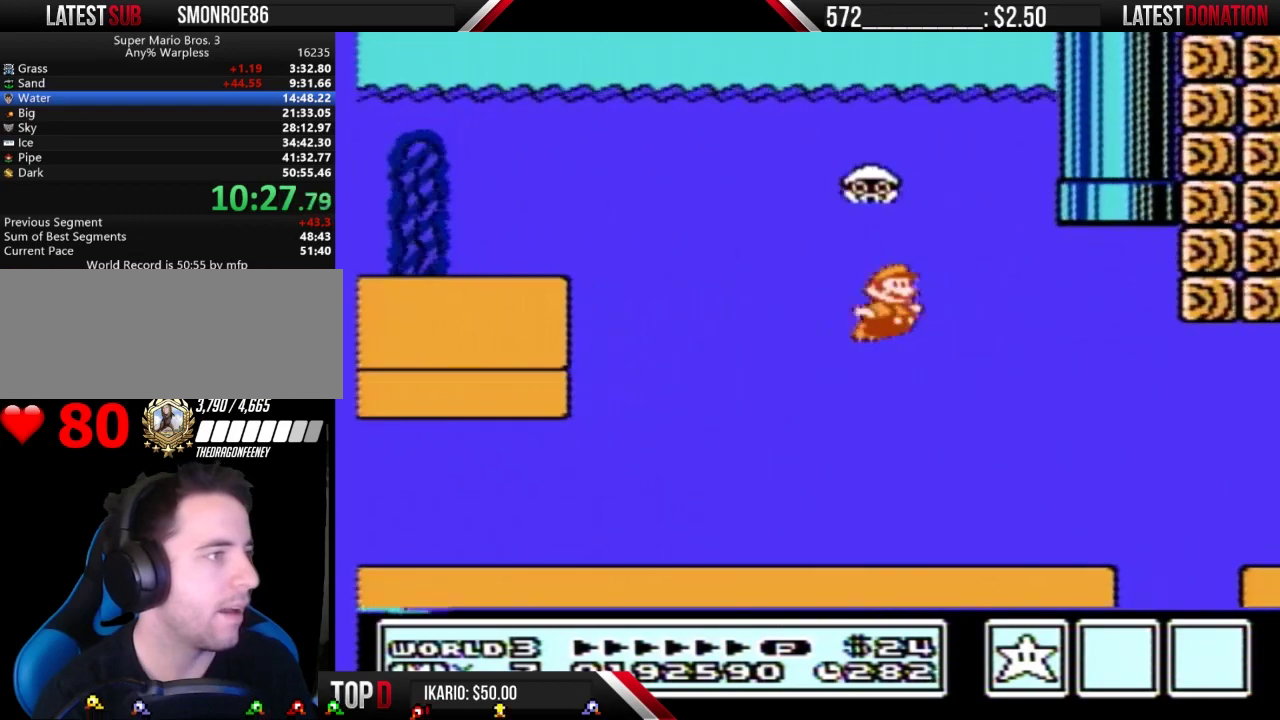
{"buttons": ["A", "B", "DPAD_LEFT"], "events": [[400, "DPAD_RIGHT", "up"], [433, "A", "down"], [433, "DPAD_LEFT", "down"]]}
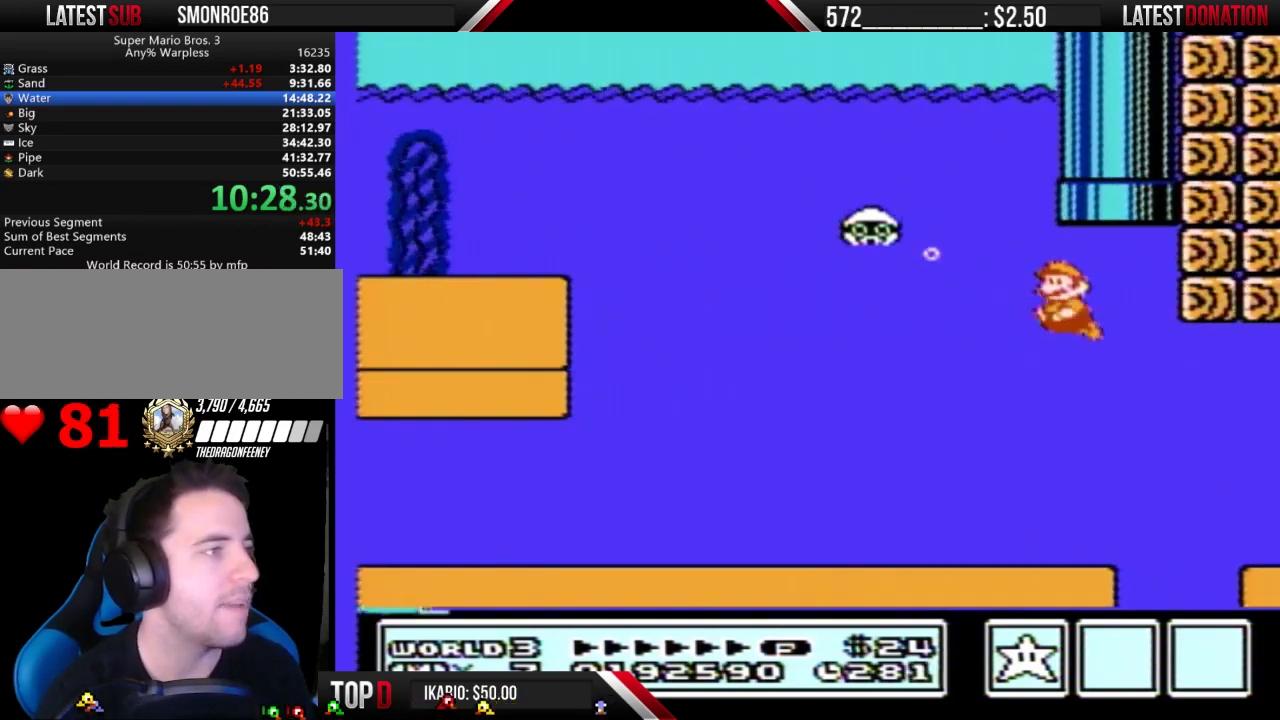
{"buttons": ["B", "DPAD_UP"], "events": [[33, "A", "up"], [67, "DPAD_UP", "down"], [100, "A", "down"], [167, "A", "up"], [233, "A", "down"], [400, "A", "up"], [467, "DPAD_LEFT", "up"]]}
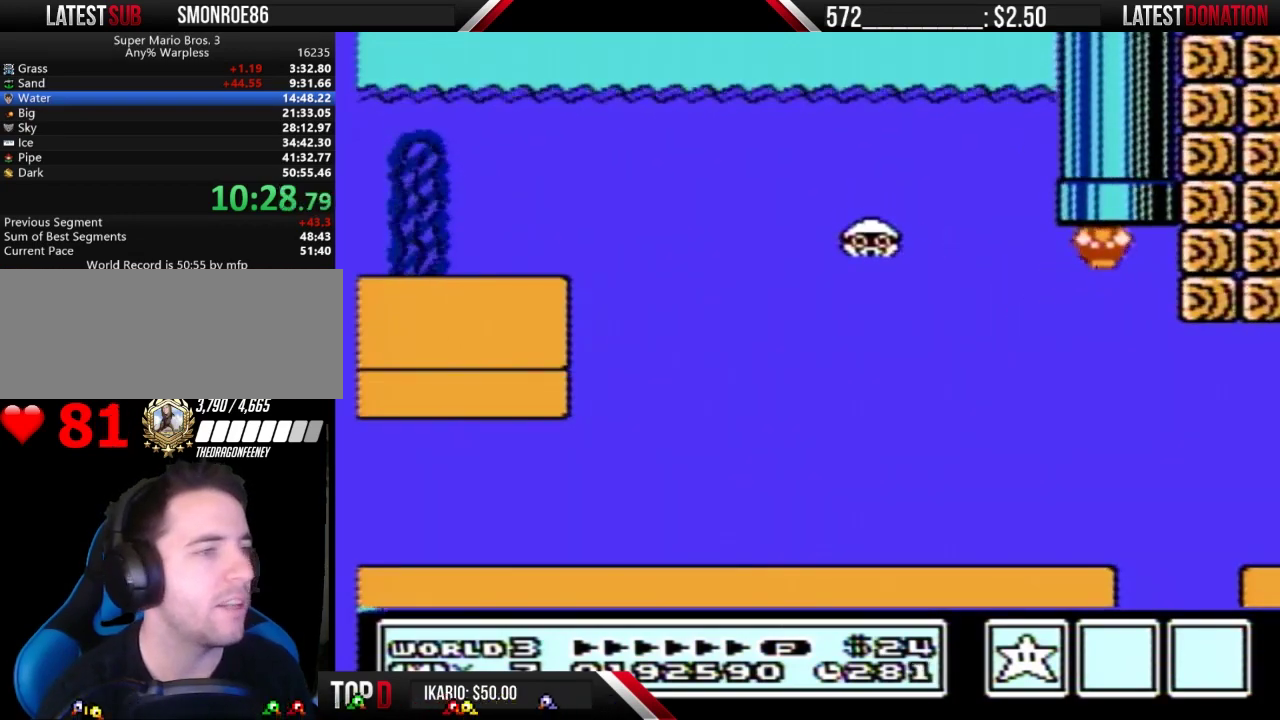
{"buttons": ["B"], "events": [[67, "DPAD_UP", "up"]]}
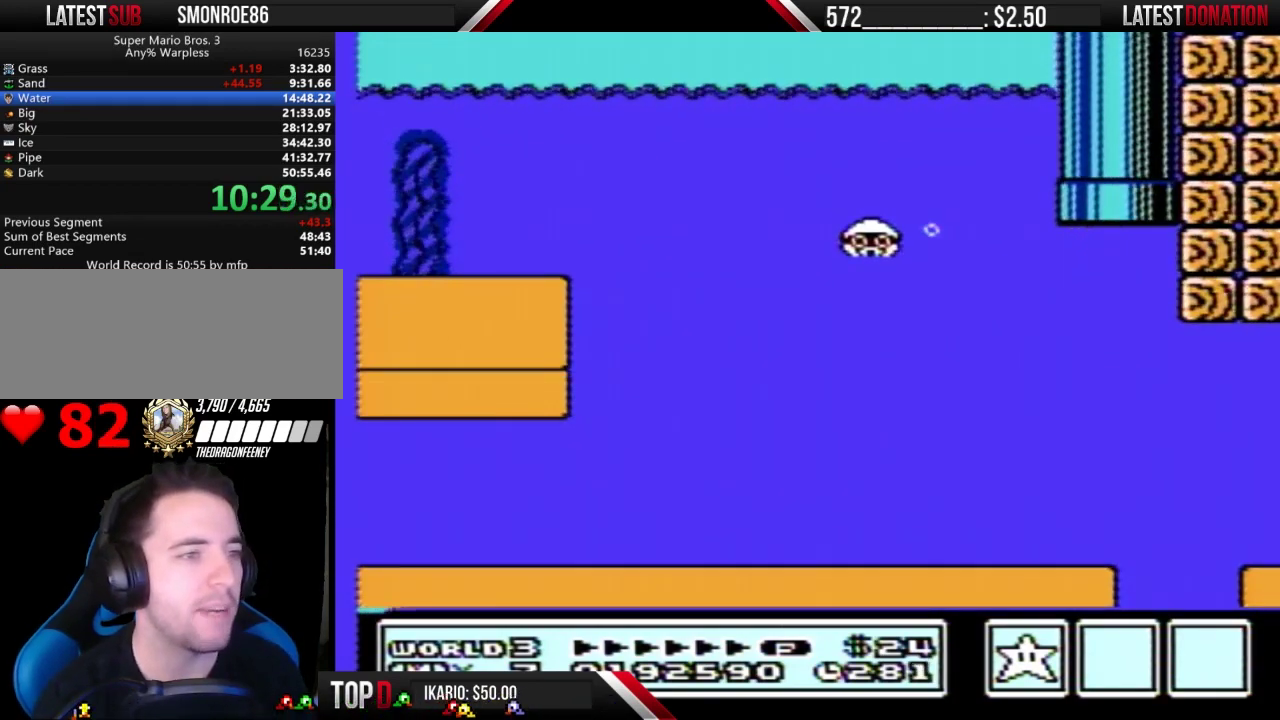
{"buttons": ["B"], "events": [[200, "B", "up"], [333, "B", "down"]]}
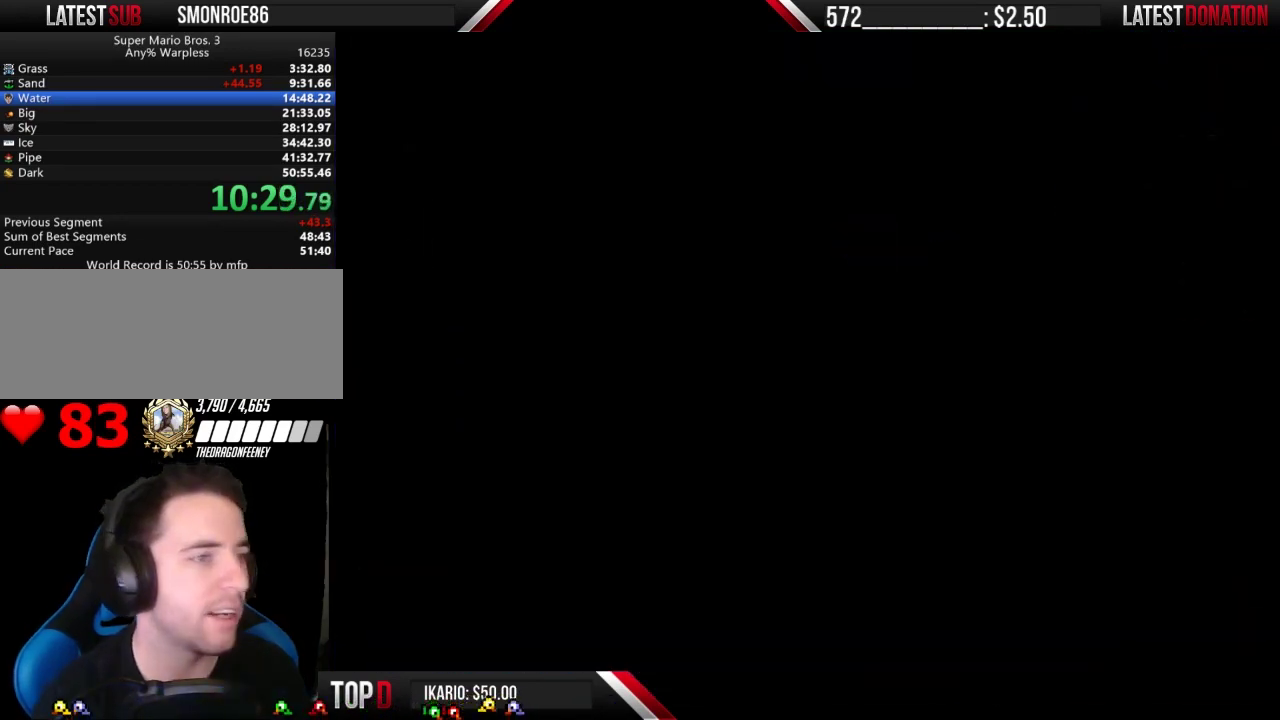
{"buttons": ["B", "DPAD_RIGHT"], "events": [[167, "DPAD_RIGHT", "down"]]}
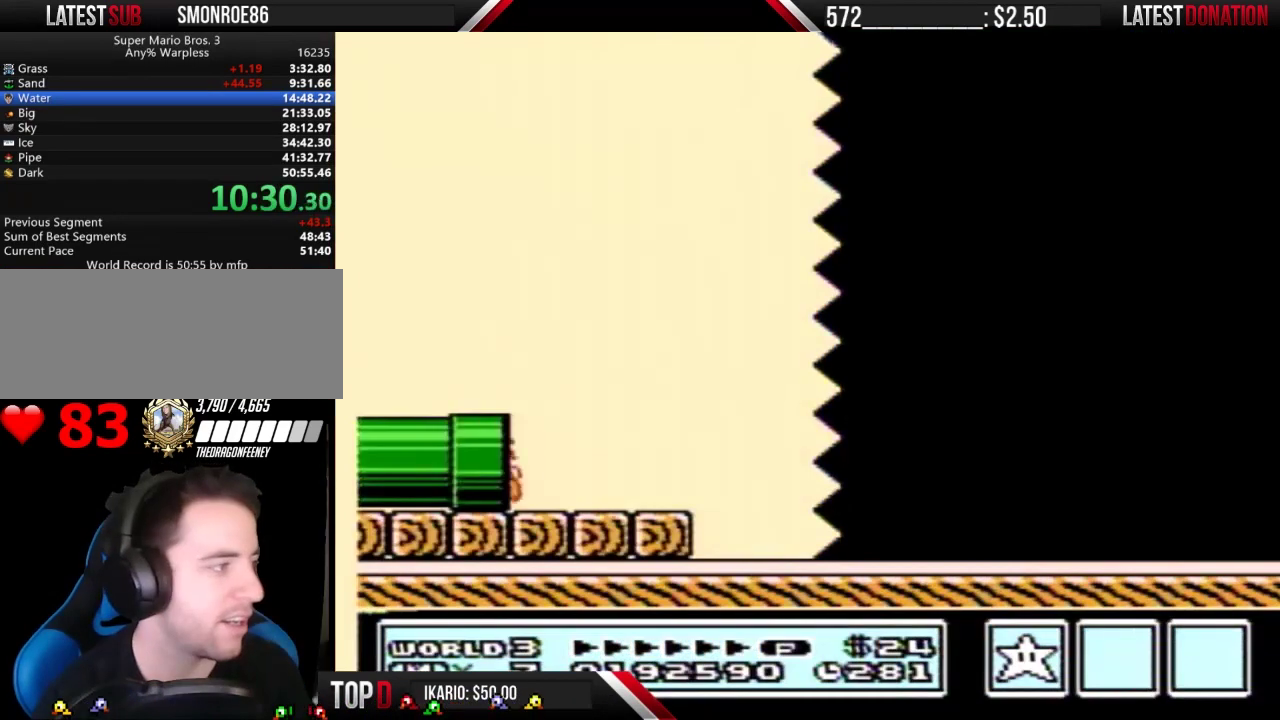
{"buttons": ["B", "DPAD_RIGHT"], "events": []}
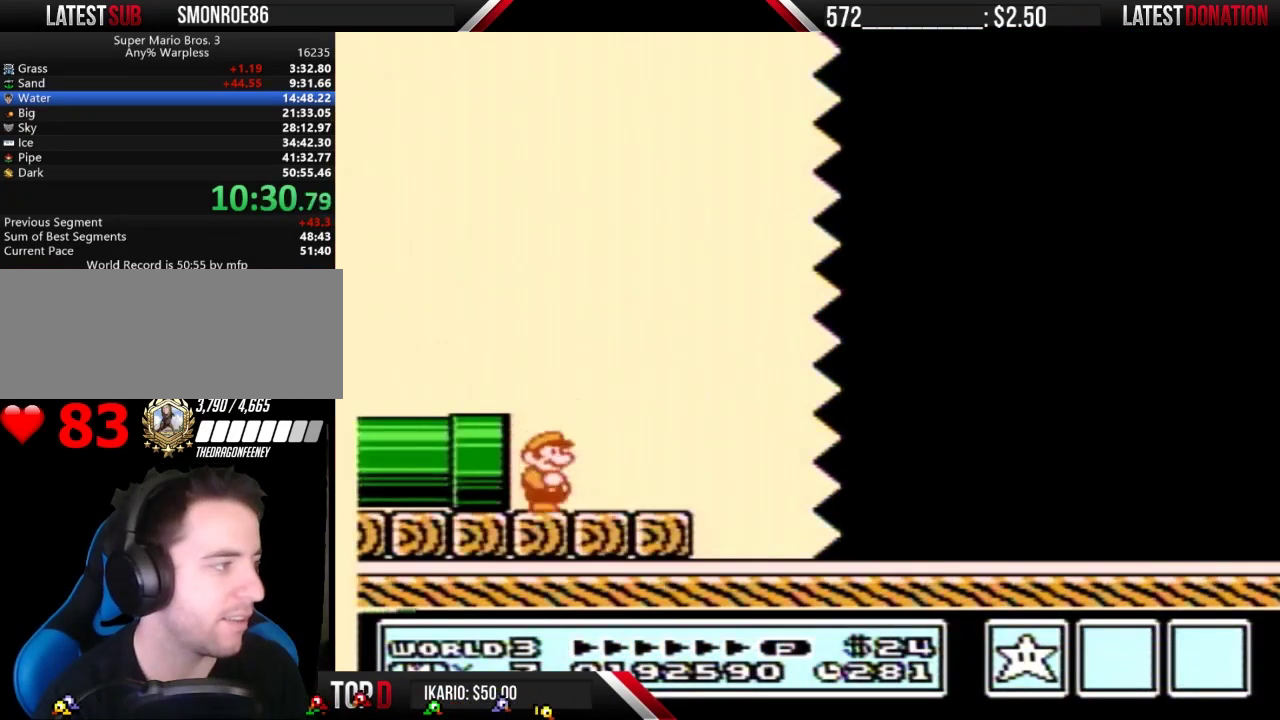
{"buttons": ["B", "DPAD_RIGHT"], "events": [[67, "A", "down"], [200, "A", "up"]]}
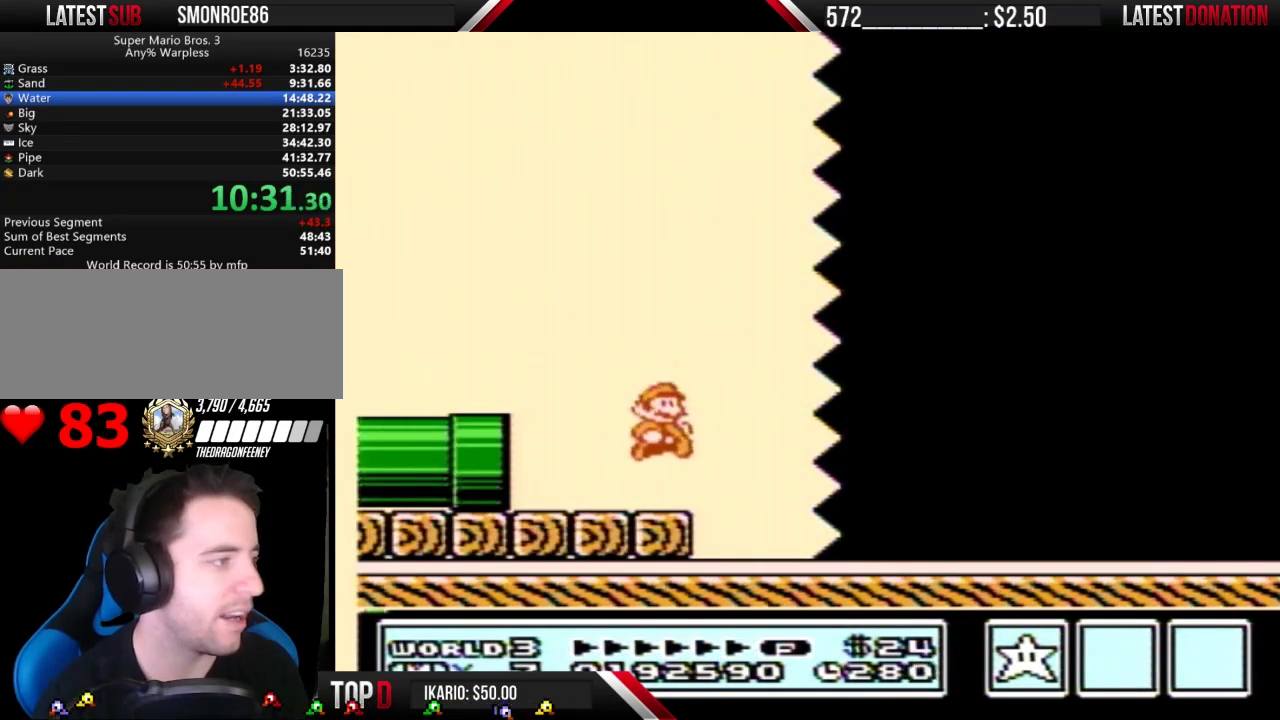
{"buttons": ["B", "DPAD_RIGHT"], "events": []}
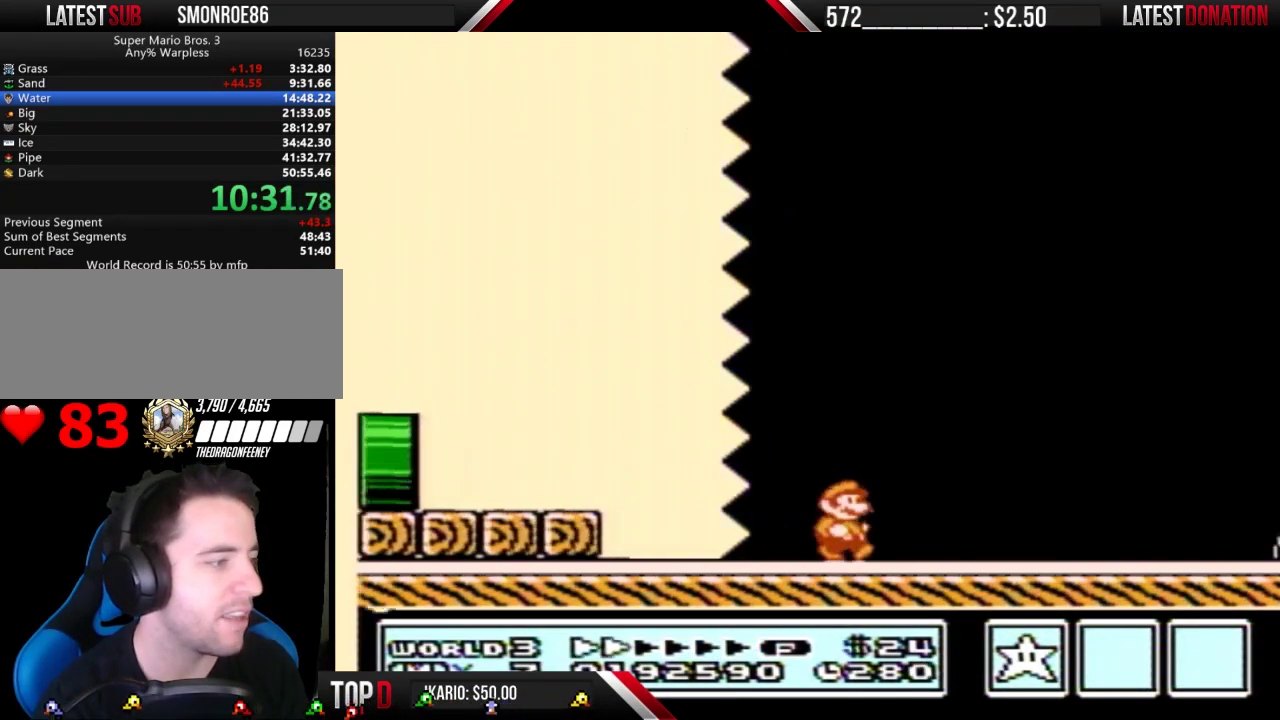
{"buttons": ["B", "DPAD_RIGHT"], "events": []}
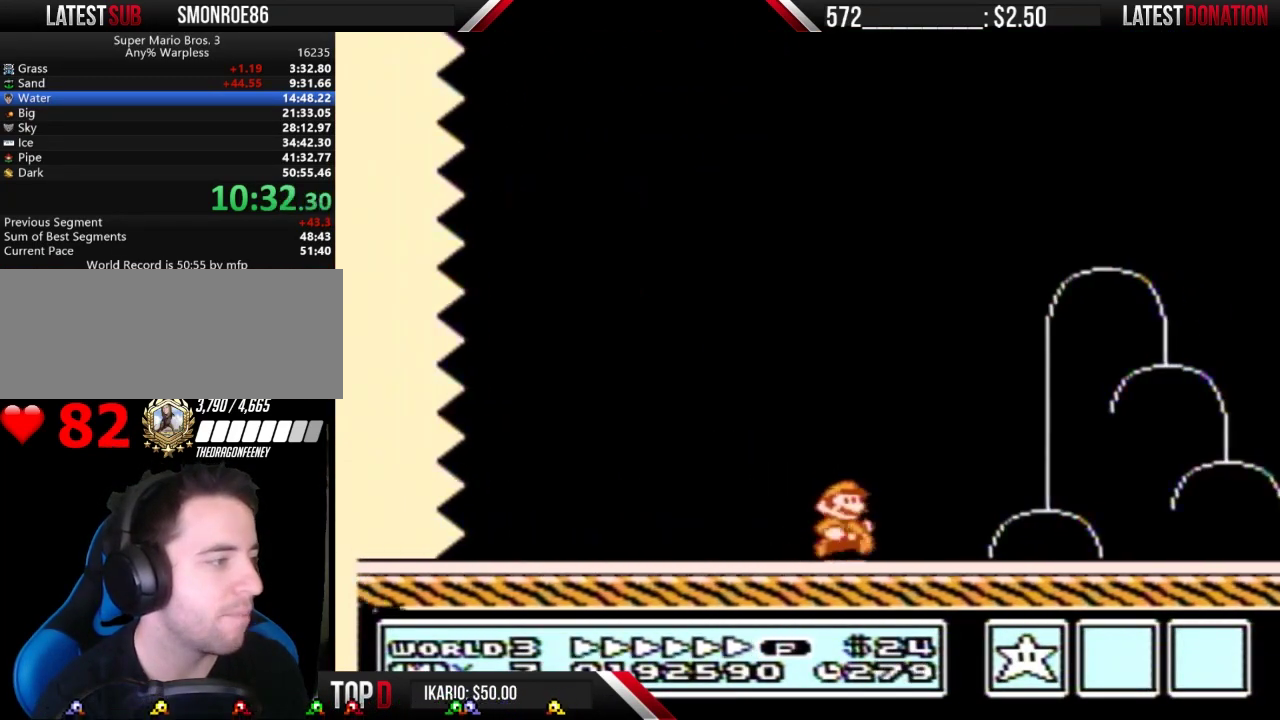
{"buttons": ["B", "DPAD_RIGHT"], "events": []}
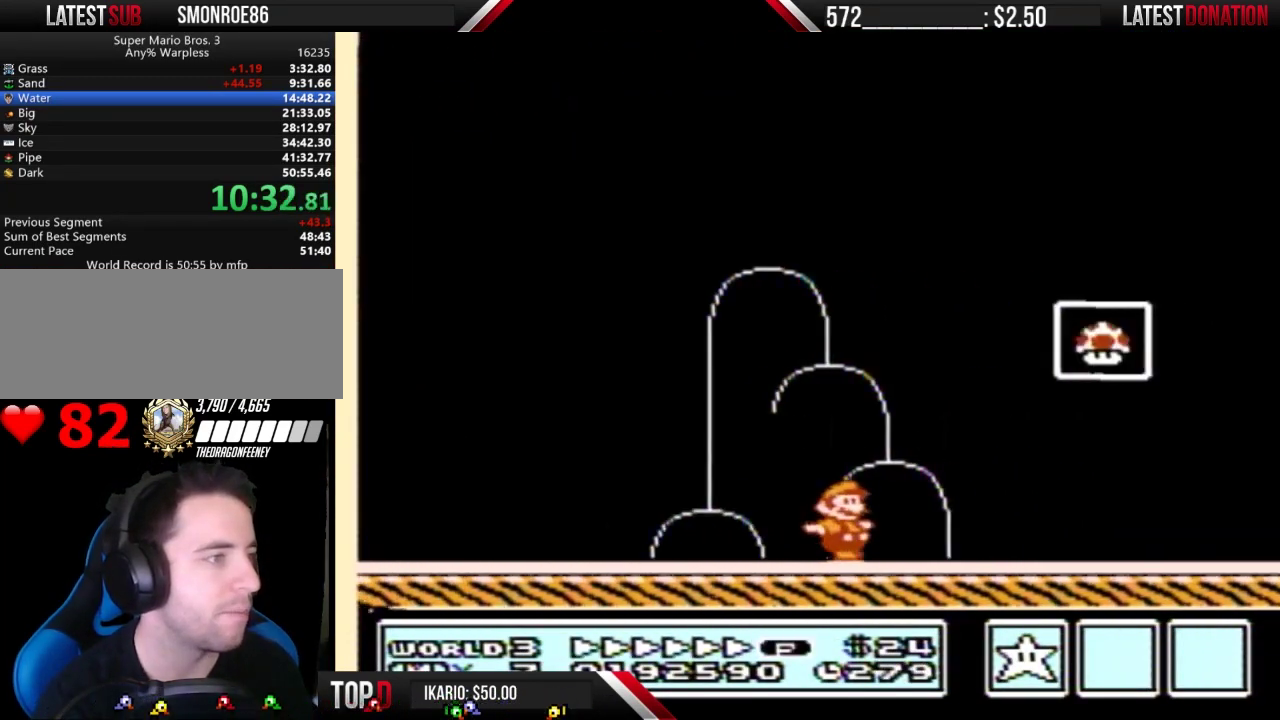
{"buttons": ["A", "B", "DPAD_RIGHT"], "events": [[133, "DPAD_LEFT", "down"], [133, "DPAD_RIGHT", "up"], [267, "A", "down"], [300, "DPAD_LEFT", "up"], [333, "DPAD_RIGHT", "down"]]}
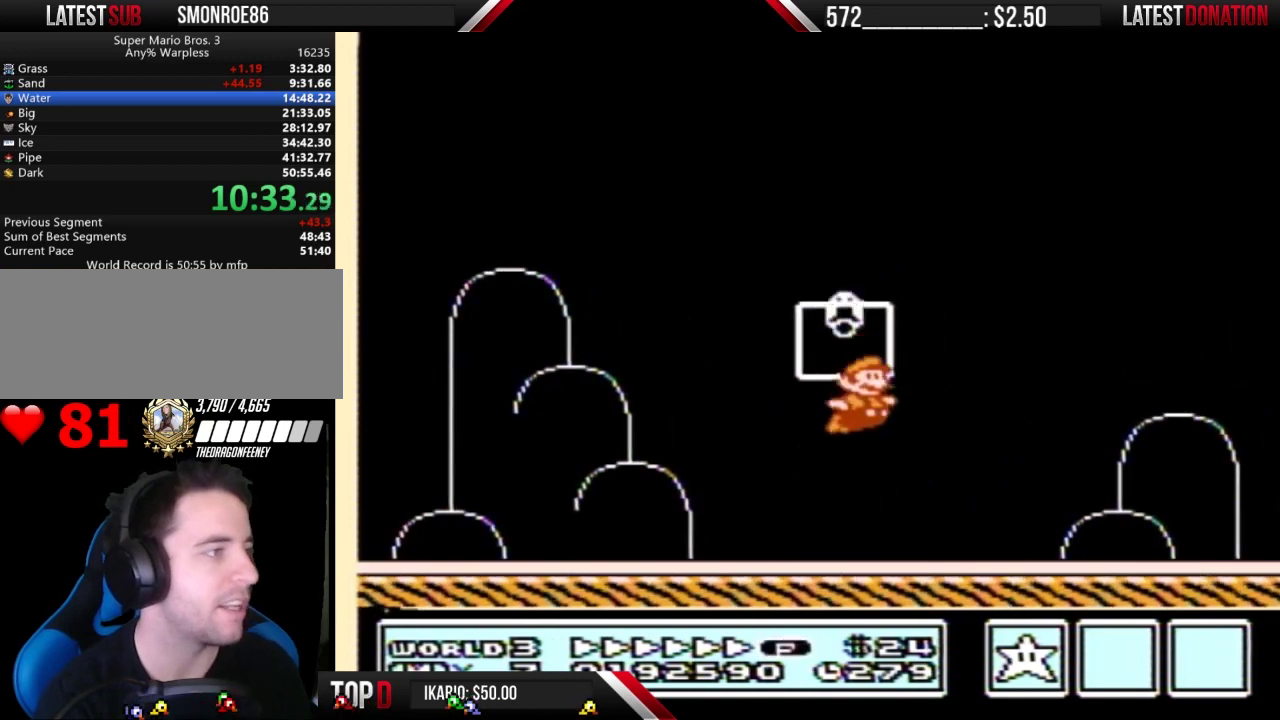
{"buttons": [], "events": [[67, "DPAD_RIGHT", "up"], [100, "A", "up"], [100, "B", "up"]]}